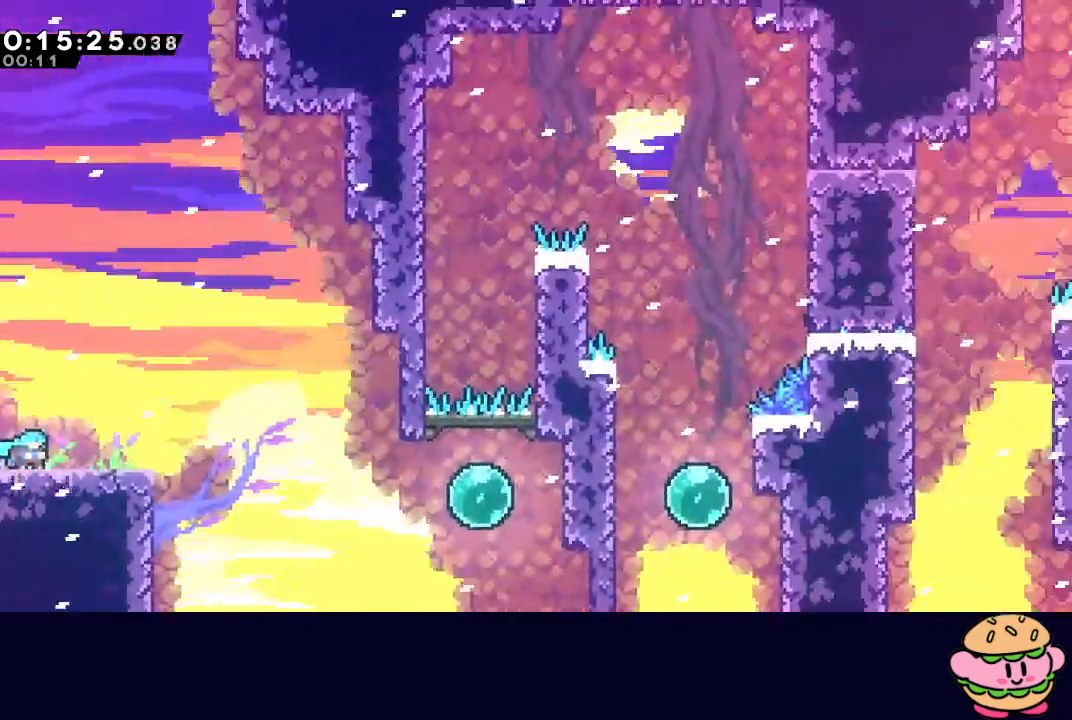
Gameplay with a controller (PlayStation layout); each line is a JSON object with the inputs held at the frame after it. "events" lists button and stick changes between this image and that frame as [ms after this image, input, new state], when the widget could be followed in between. Not read: L3 R3.
{"buttons": ["DPAD_RIGHT"], "left_stick": "center", "right_stick": "center", "events": [[200, "CIRCLE", "down"], [283, "CIRCLE", "up"]]}
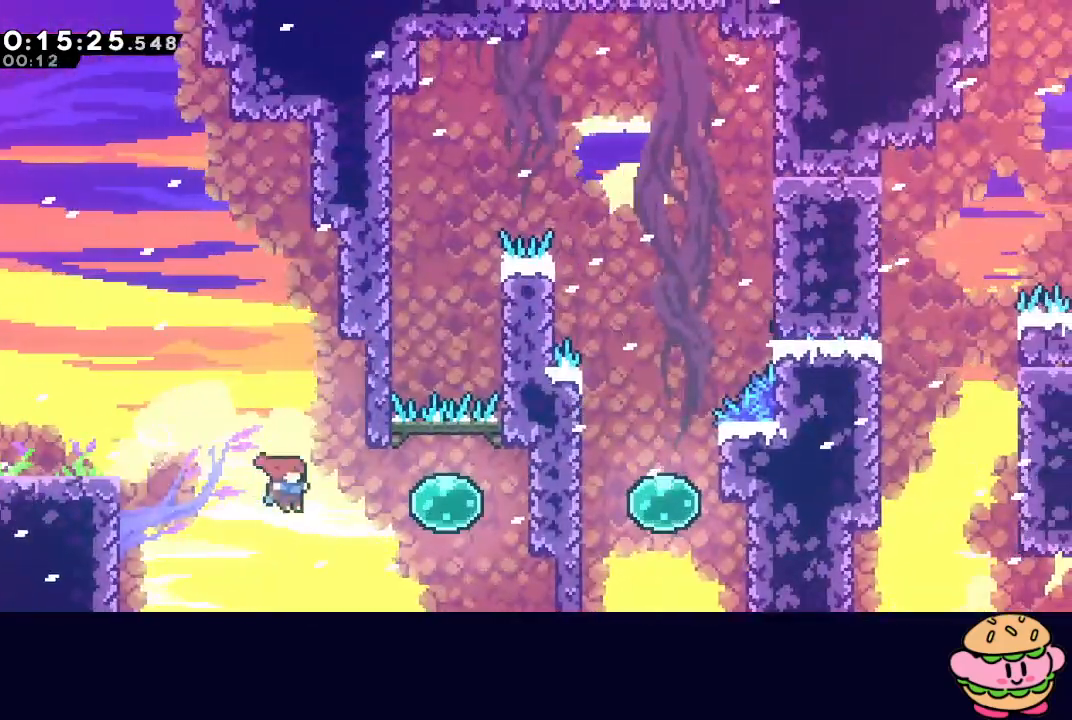
{"buttons": ["R1", "DPAD_RIGHT"], "left_stick": "center", "right_stick": "center", "events": [[17, "L1", "down"], [183, "L1", "up"], [233, "DPAD_RIGHT", "up"], [233, "DPAD_UP", "down"], [283, "CROSS", "down"], [400, "R1", "down"], [417, "CROSS", "up"], [417, "DPAD_RIGHT", "down"], [433, "DPAD_UP", "up"]]}
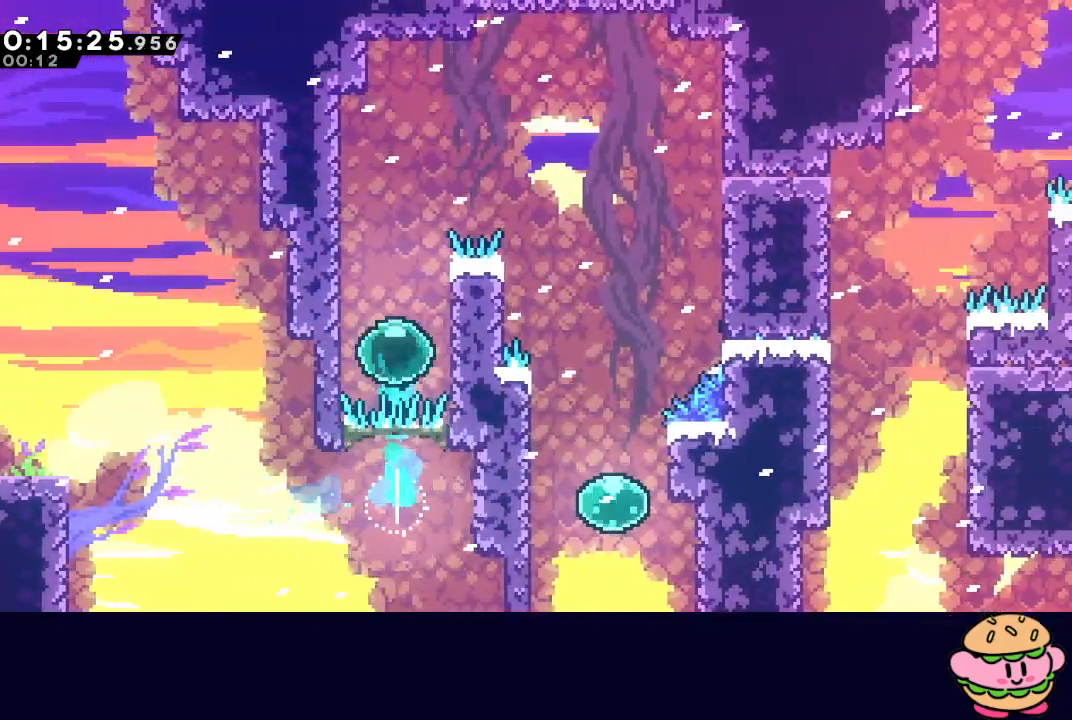
{"buttons": ["CIRCLE", "L2", "R1", "DPAD_RIGHT"], "left_stick": "center", "right_stick": "center", "events": [[167, "CIRCLE", "down"], [333, "L2", "down"]]}
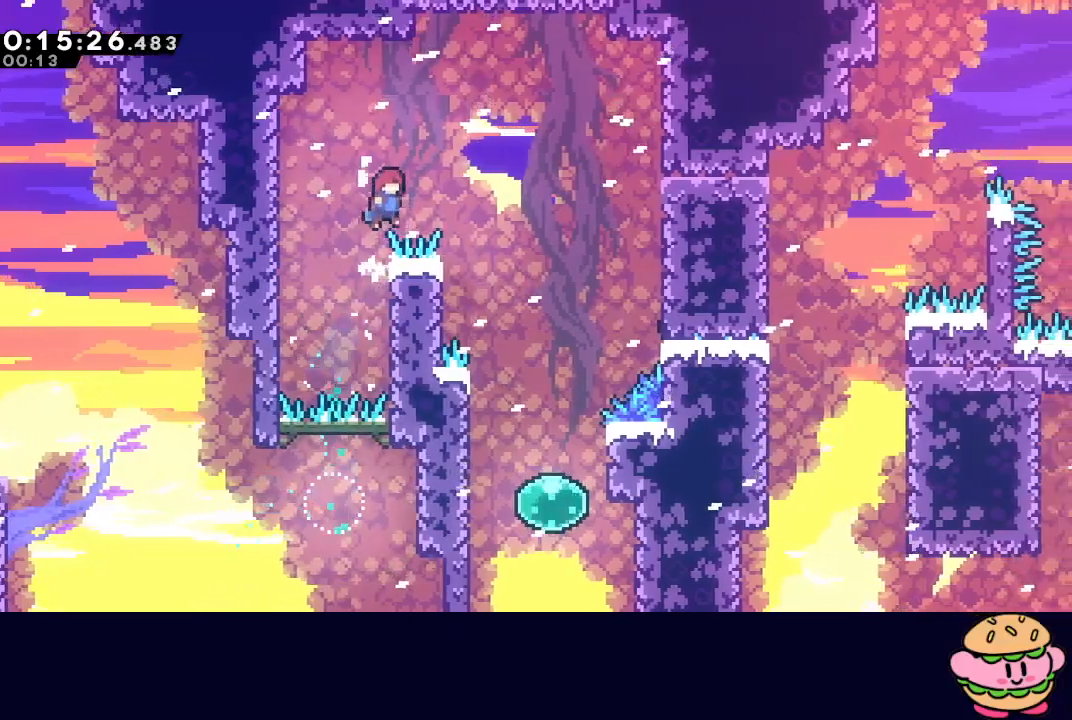
{"buttons": ["DPAD_RIGHT"], "left_stick": "center", "right_stick": "center", "events": [[33, "CIRCLE", "up"], [50, "L2", "up"], [67, "R1", "up"], [383, "CROSS", "down"], [500, "CROSS", "up"]]}
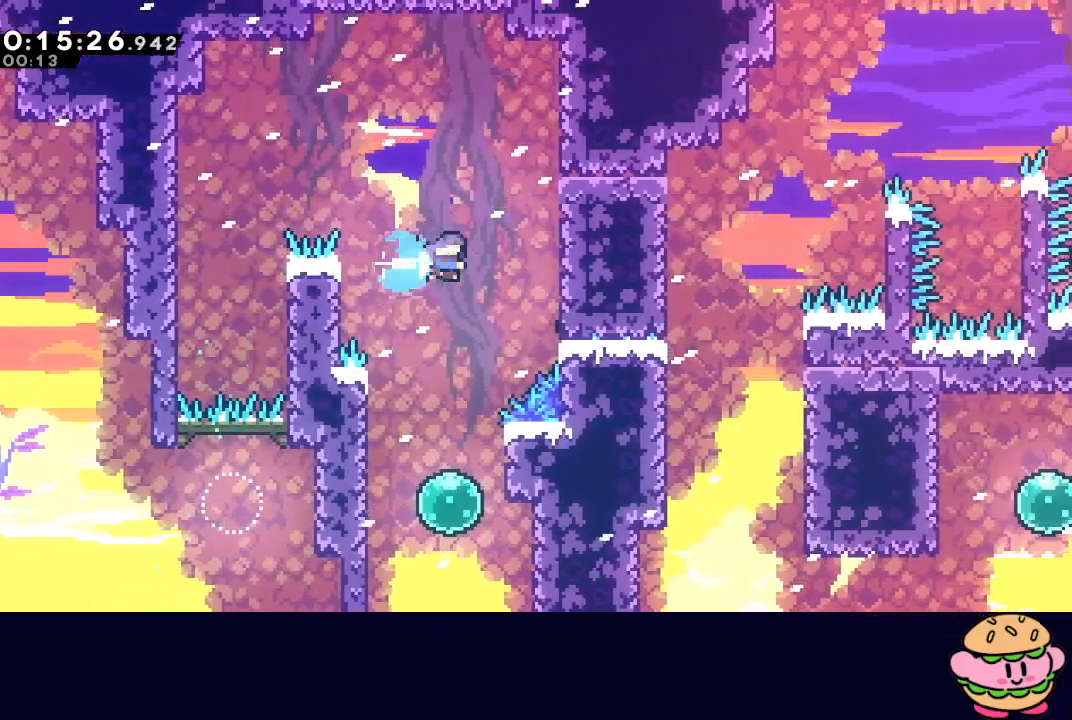
{"buttons": ["DPAD_DOWN"], "left_stick": "center", "right_stick": "center", "events": [[100, "DPAD_RIGHT", "up"], [217, "DPAD_DOWN", "down"], [250, "DPAD_LEFT", "down"], [467, "DPAD_LEFT", "up"]]}
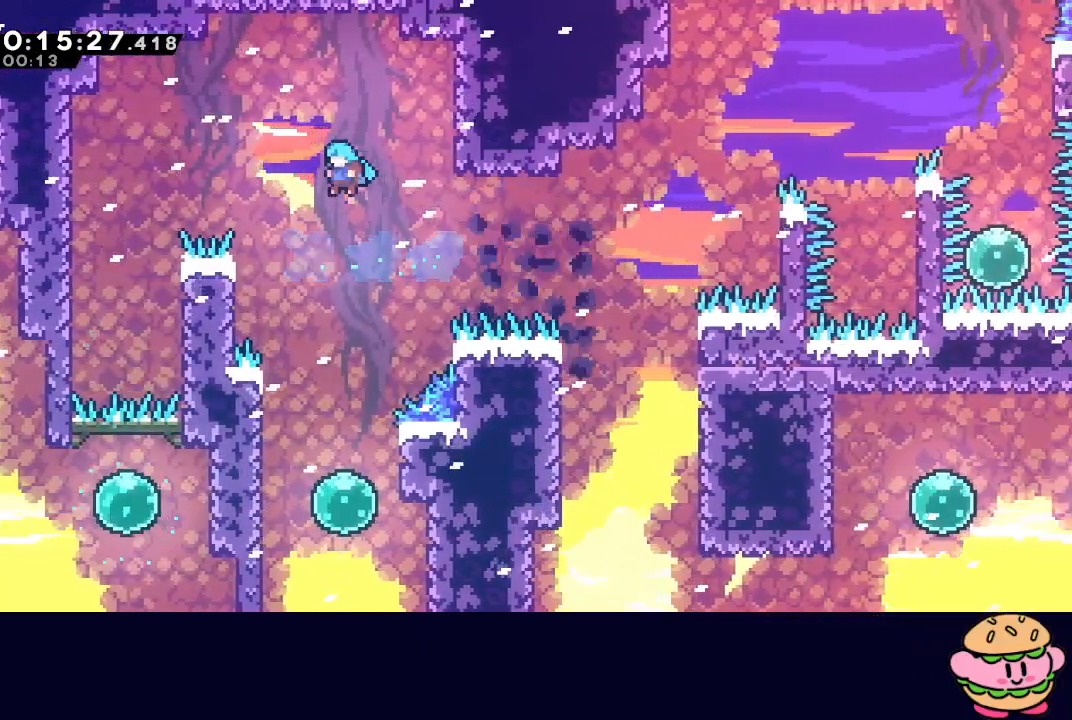
{"buttons": [], "left_stick": "center", "right_stick": "center", "events": [[500, "DPAD_DOWN", "up"]]}
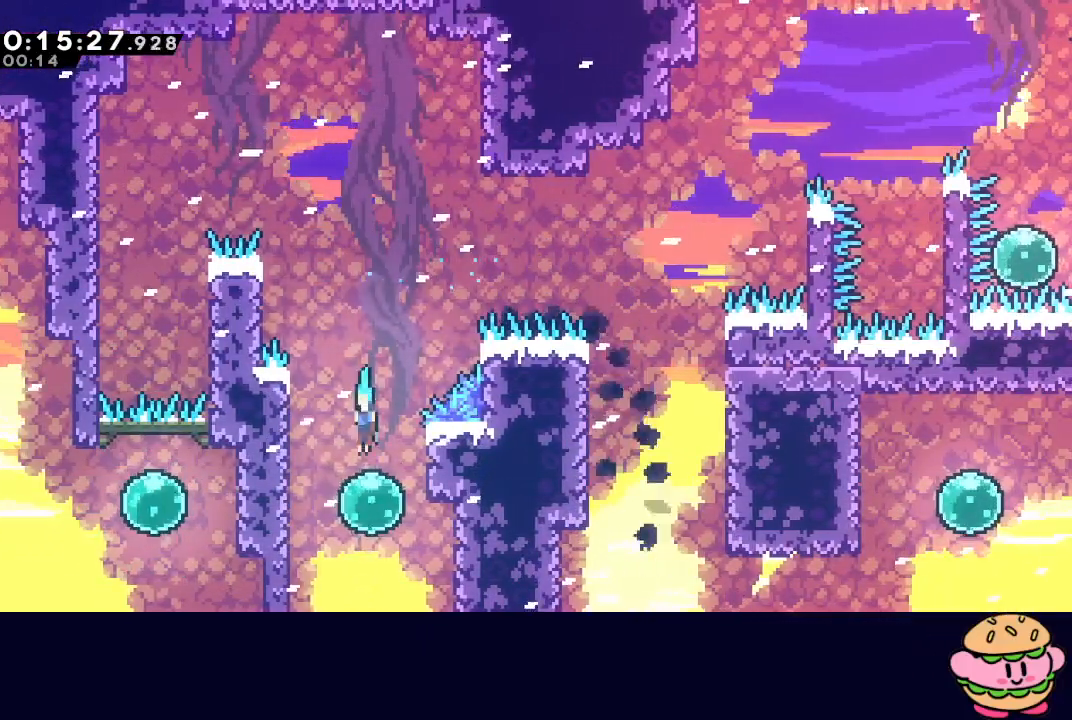
{"buttons": ["CIRCLE", "R1", "DPAD_RIGHT"], "left_stick": "center", "right_stick": "center", "events": [[17, "DPAD_RIGHT", "down"], [33, "CROSS", "down"], [33, "DPAD_UP", "down"], [150, "CROSS", "up"], [150, "R1", "down"], [233, "CIRCLE", "down"], [267, "DPAD_UP", "up"], [283, "TRIANGLE", "down"], [367, "TRIANGLE", "up"]]}
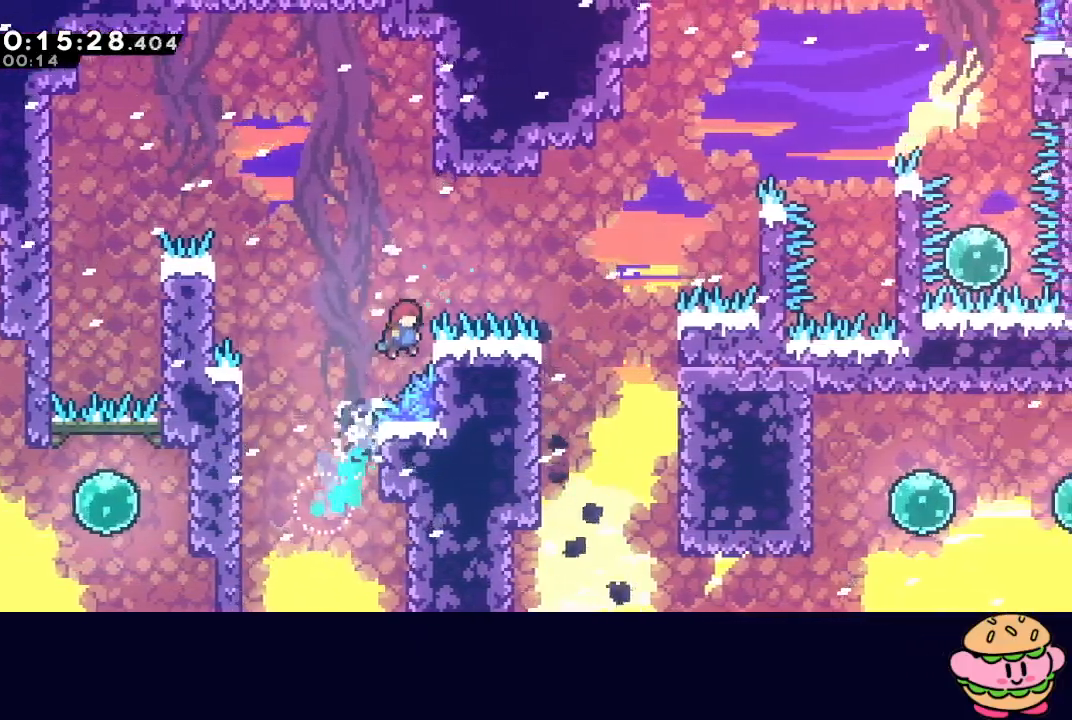
{"buttons": ["R1", "DPAD_RIGHT"], "left_stick": "center", "right_stick": "center", "events": [[50, "TRIANGLE", "down"], [467, "TRIANGLE", "up"], [500, "CIRCLE", "up"]]}
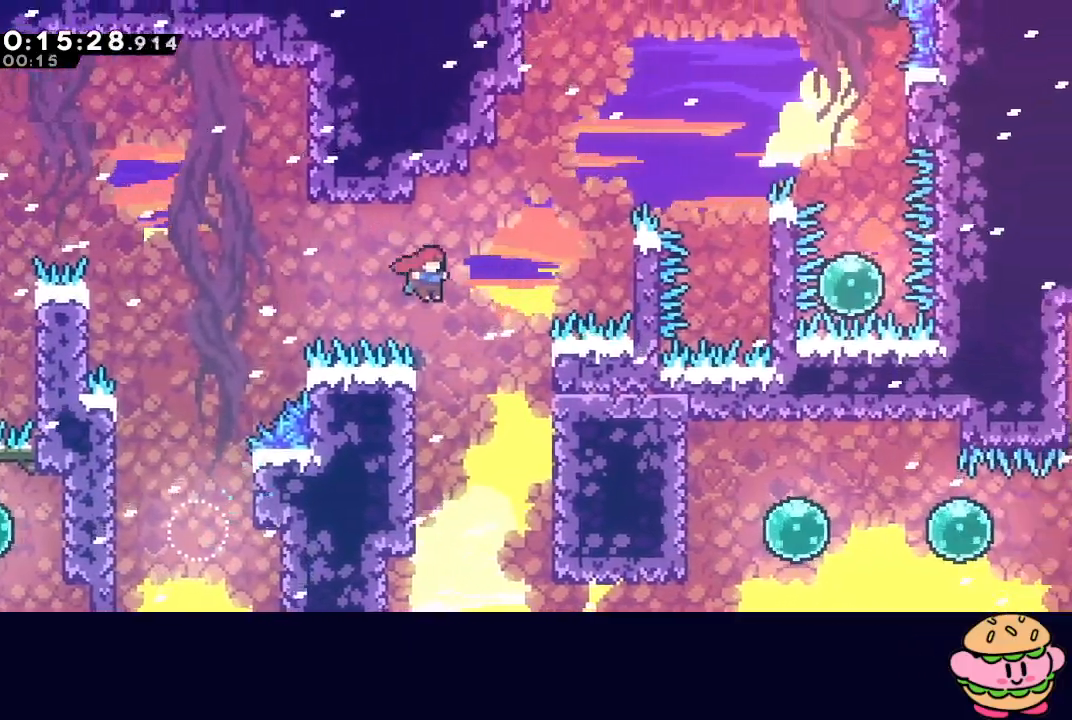
{"buttons": ["DPAD_RIGHT"], "left_stick": "center", "right_stick": "center", "events": [[17, "R1", "up"], [67, "DPAD_RIGHT", "up"], [400, "DPAD_RIGHT", "down"]]}
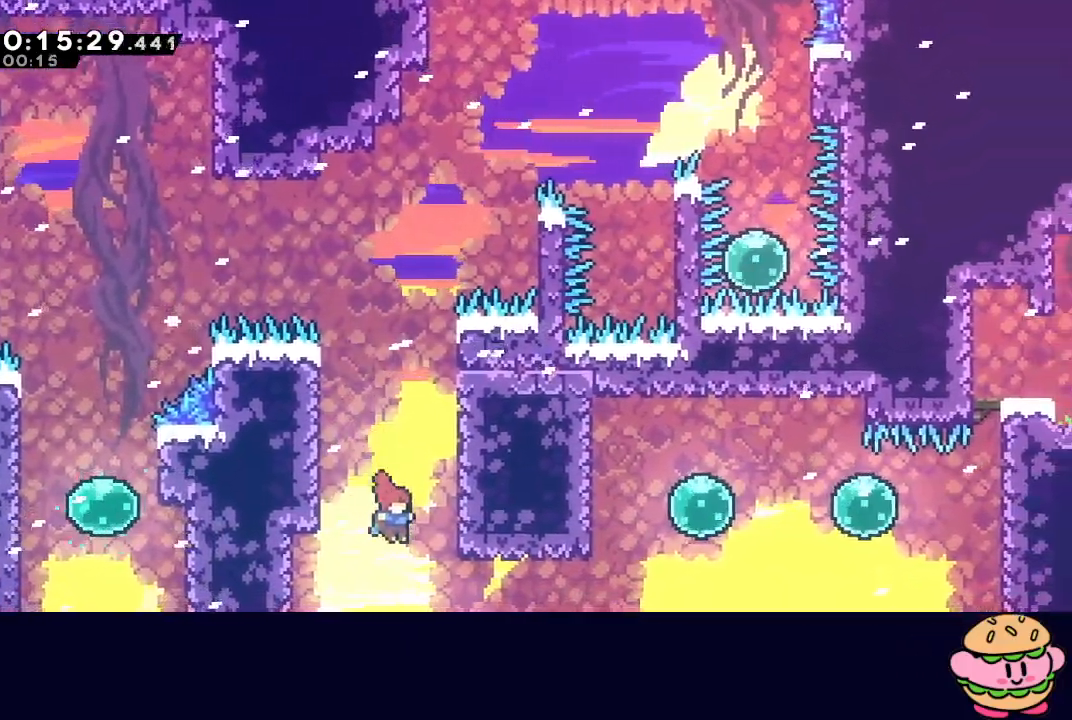
{"buttons": ["CROSS", "DPAD_RIGHT"], "left_stick": "center", "right_stick": "center", "events": [[200, "DPAD_UP", "down"], [217, "CROSS", "down"], [350, "CROSS", "up"], [367, "DPAD_UP", "up"], [500, "CROSS", "down"]]}
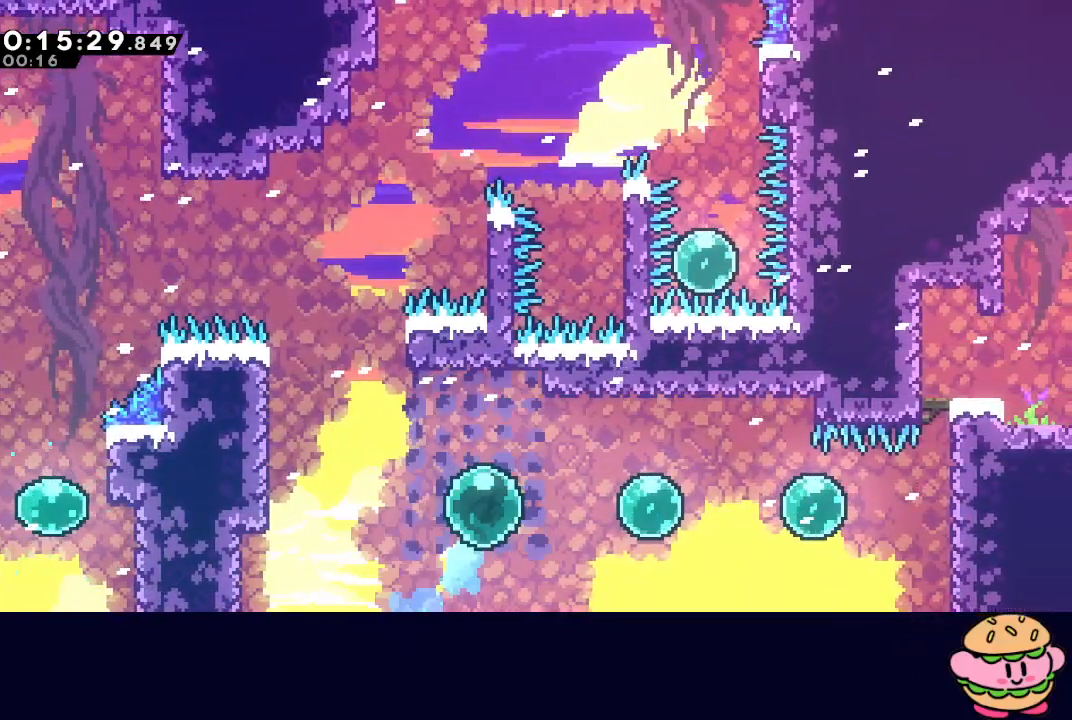
{"buttons": ["CROSS", "DPAD_RIGHT"], "left_stick": "center", "right_stick": "center", "events": [[117, "CROSS", "up"], [217, "CROSS", "down"], [333, "CROSS", "up"], [433, "CROSS", "down"]]}